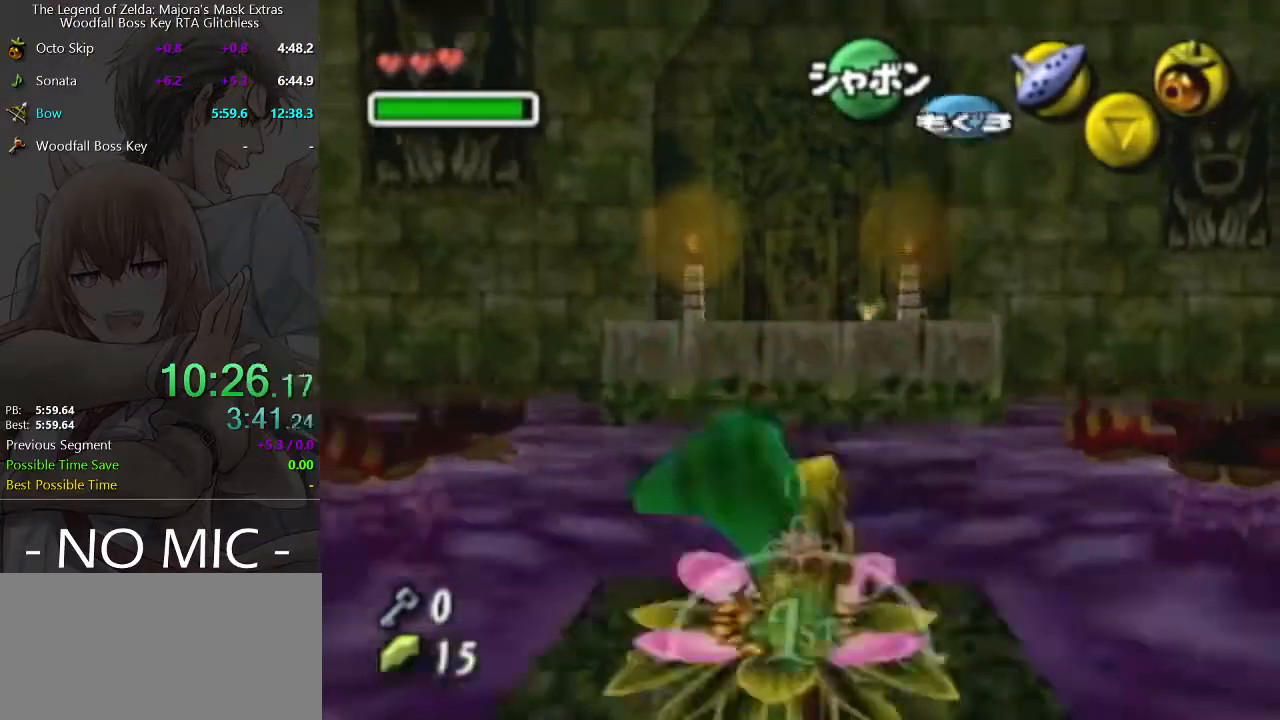
Gameplay with a controller (Nintendo layout); each line is a JSON object with the inputs held at the frame after it. "events" lists button and stick changes between this image and that frame as [ms after this image, input, new state], when the widget could be followed in between. Not read: L3 R3.
{"buttons": ["A"], "left_stick": "left", "right_stick": "center", "events": []}
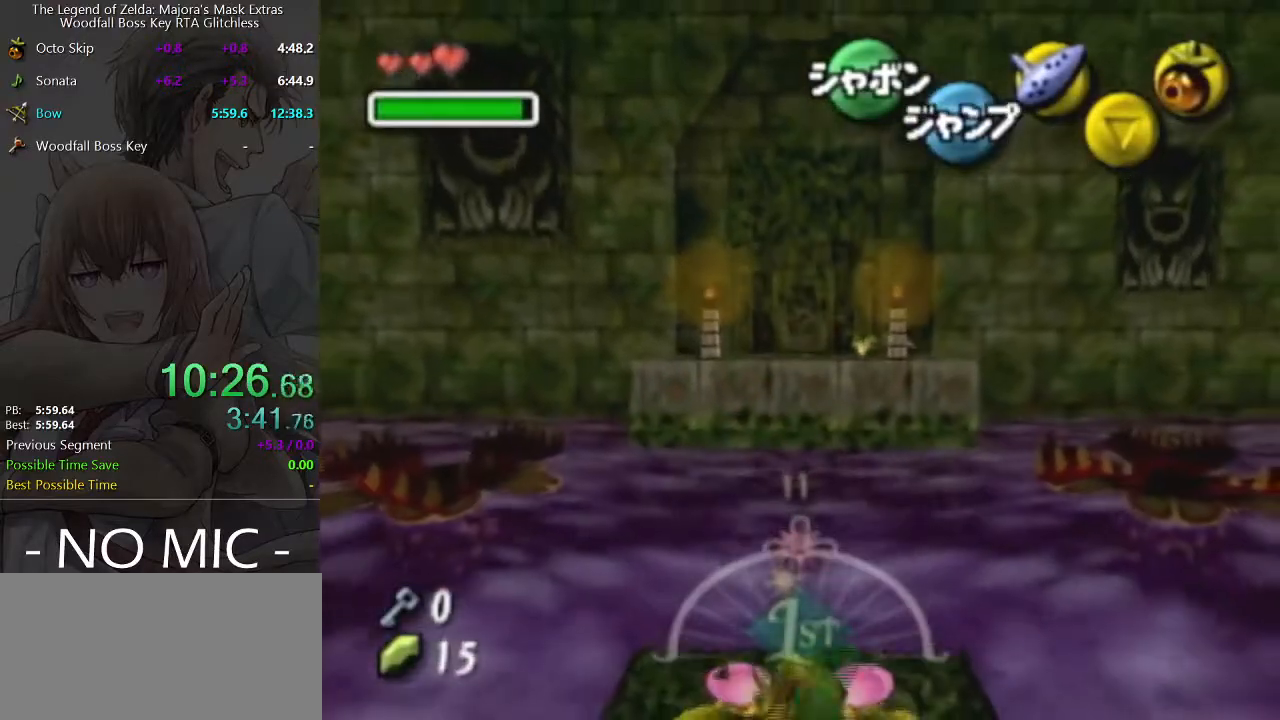
{"buttons": ["A"], "left_stick": "left", "right_stick": "center", "events": []}
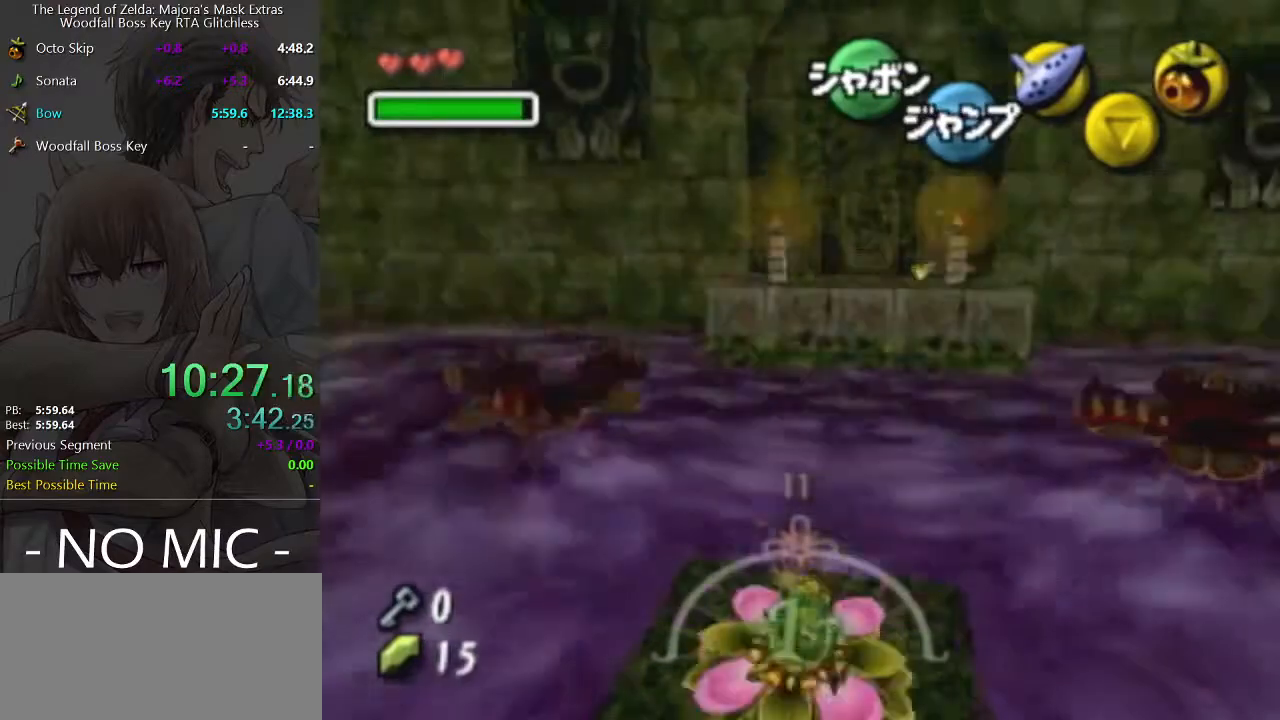
{"buttons": [], "left_stick": "up-left", "right_stick": "center", "events": [[200, "A", "up"], [233, "left_stick", "up-left"]]}
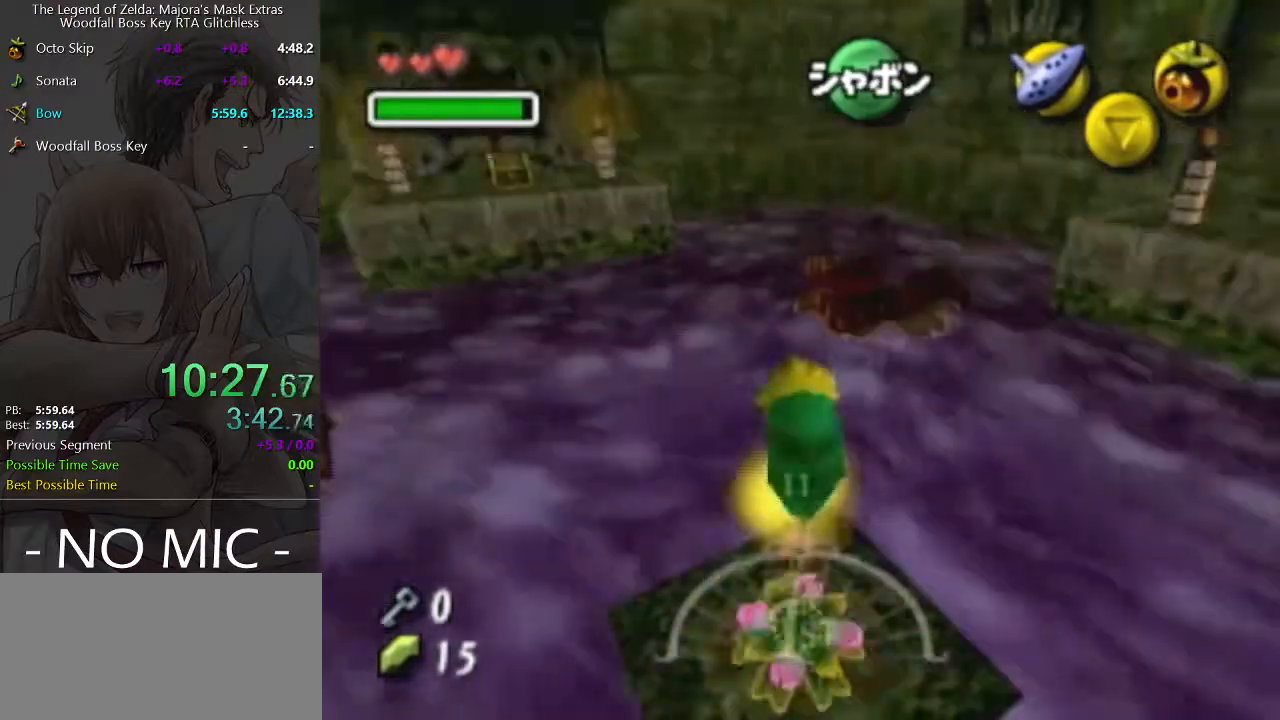
{"buttons": [], "left_stick": "up-left", "right_stick": "center", "events": []}
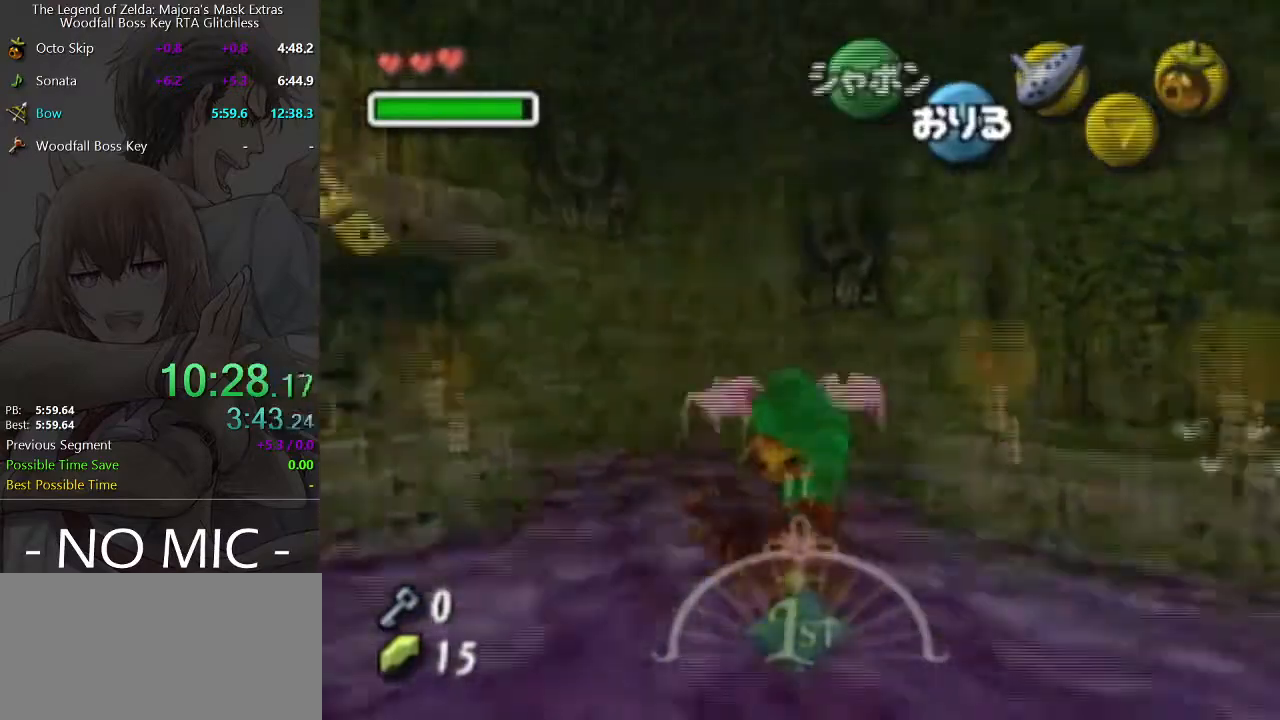
{"buttons": [], "left_stick": "up-left", "right_stick": "center", "events": []}
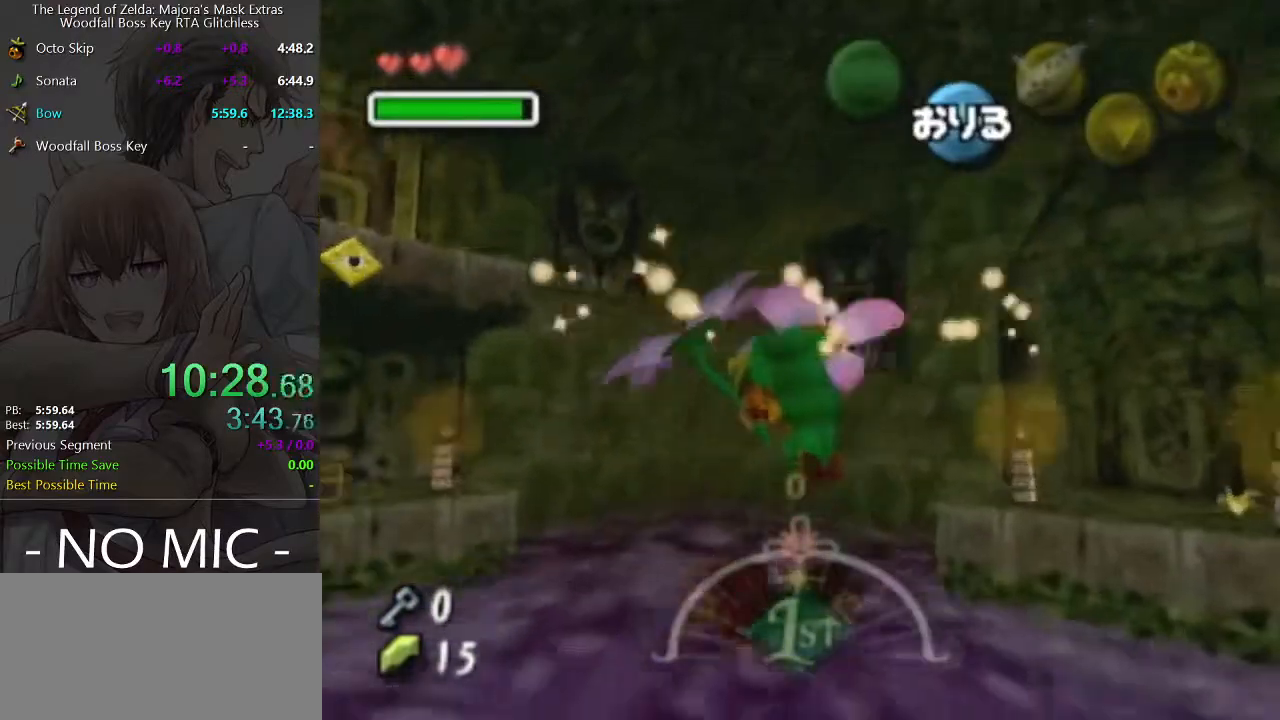
{"buttons": [], "left_stick": "up-left", "right_stick": "center", "events": []}
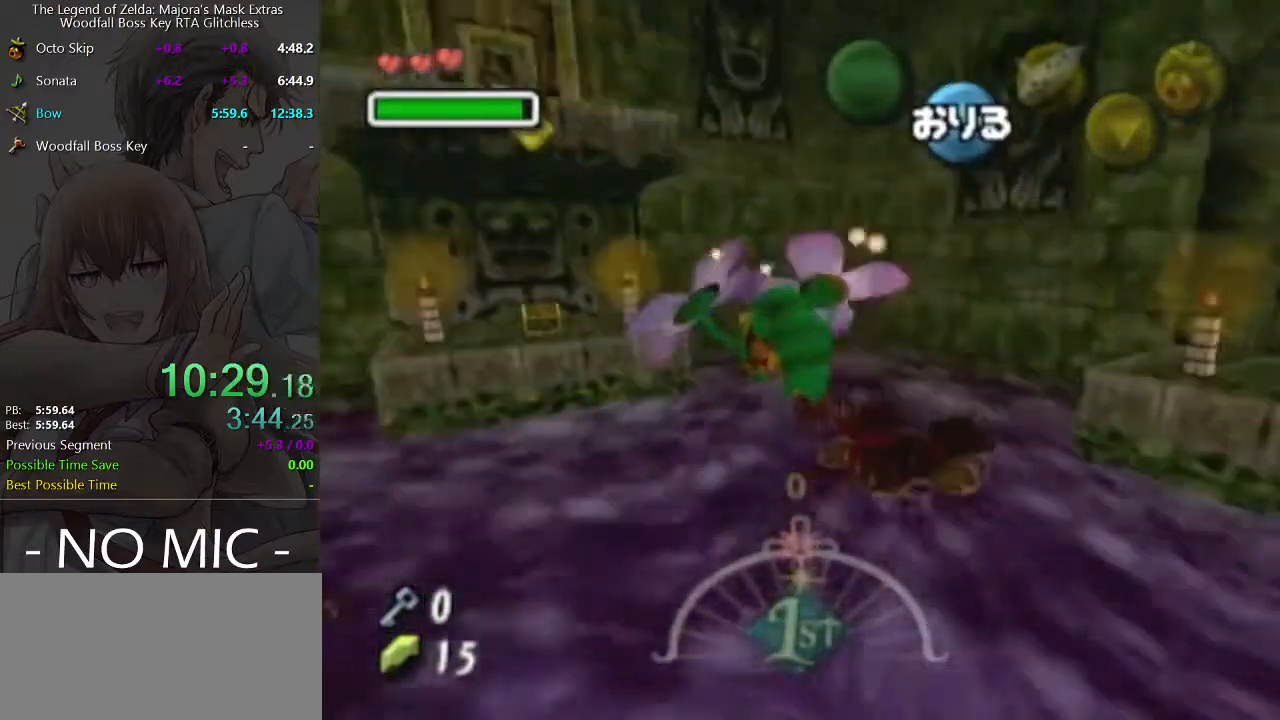
{"buttons": [], "left_stick": "up", "right_stick": "center", "events": [[500, "left_stick", "up"]]}
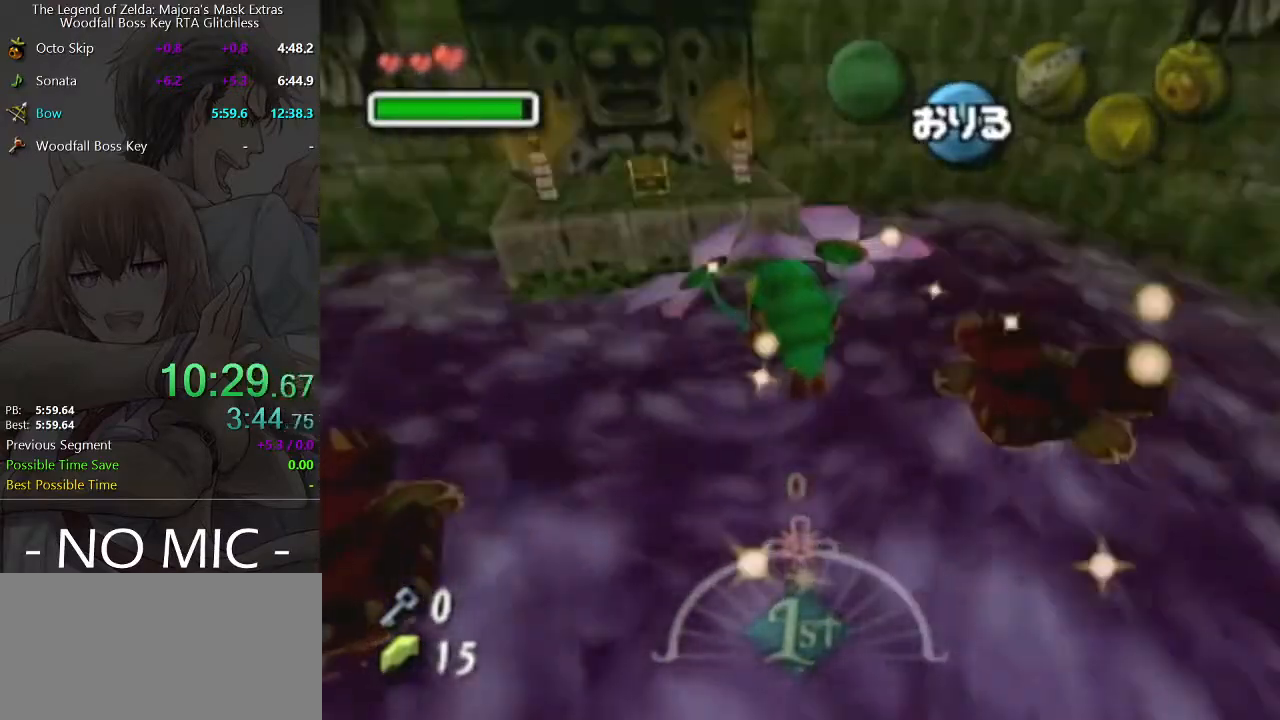
{"buttons": [], "left_stick": "up", "right_stick": "center", "events": []}
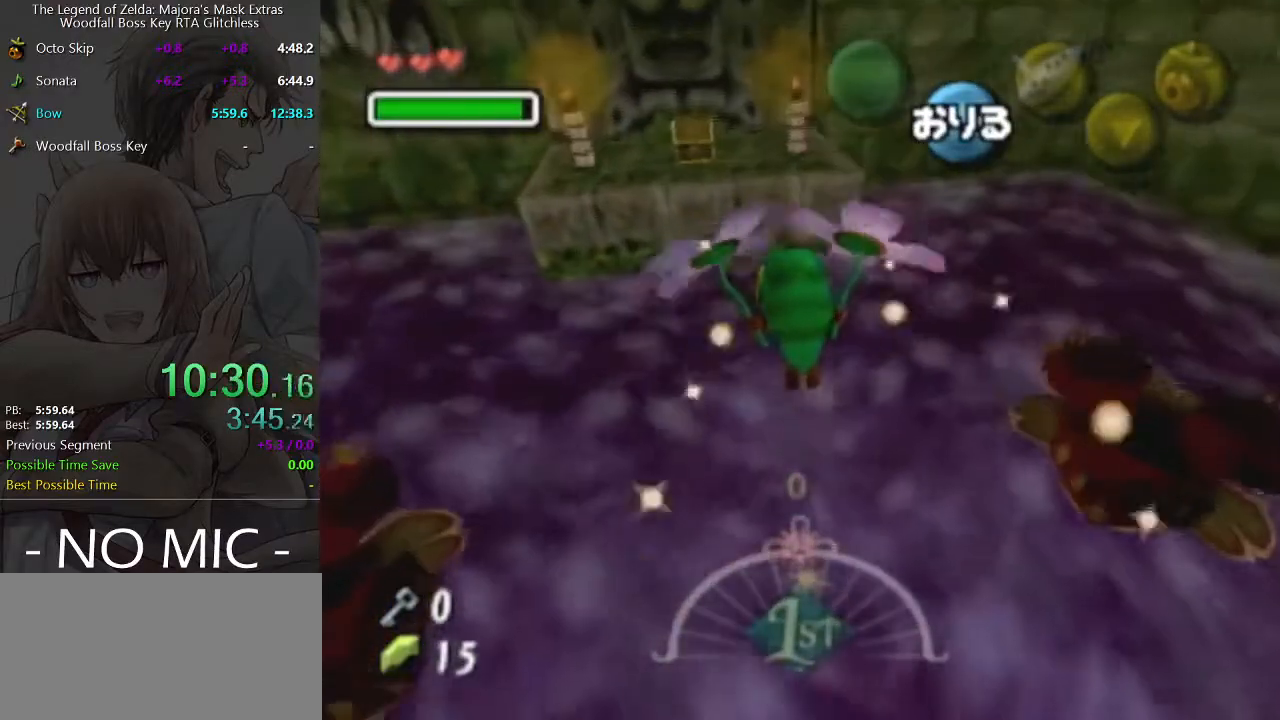
{"buttons": [], "left_stick": "up", "right_stick": "center", "events": []}
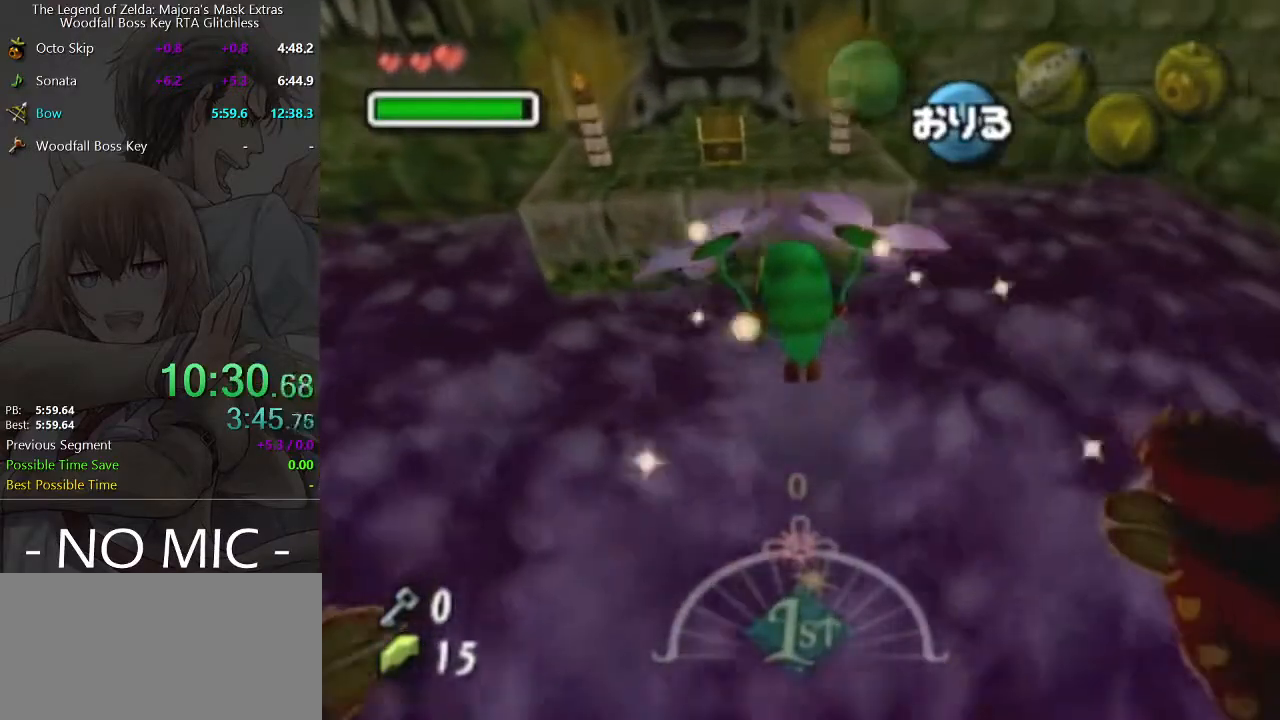
{"buttons": [], "left_stick": "up", "right_stick": "center", "events": []}
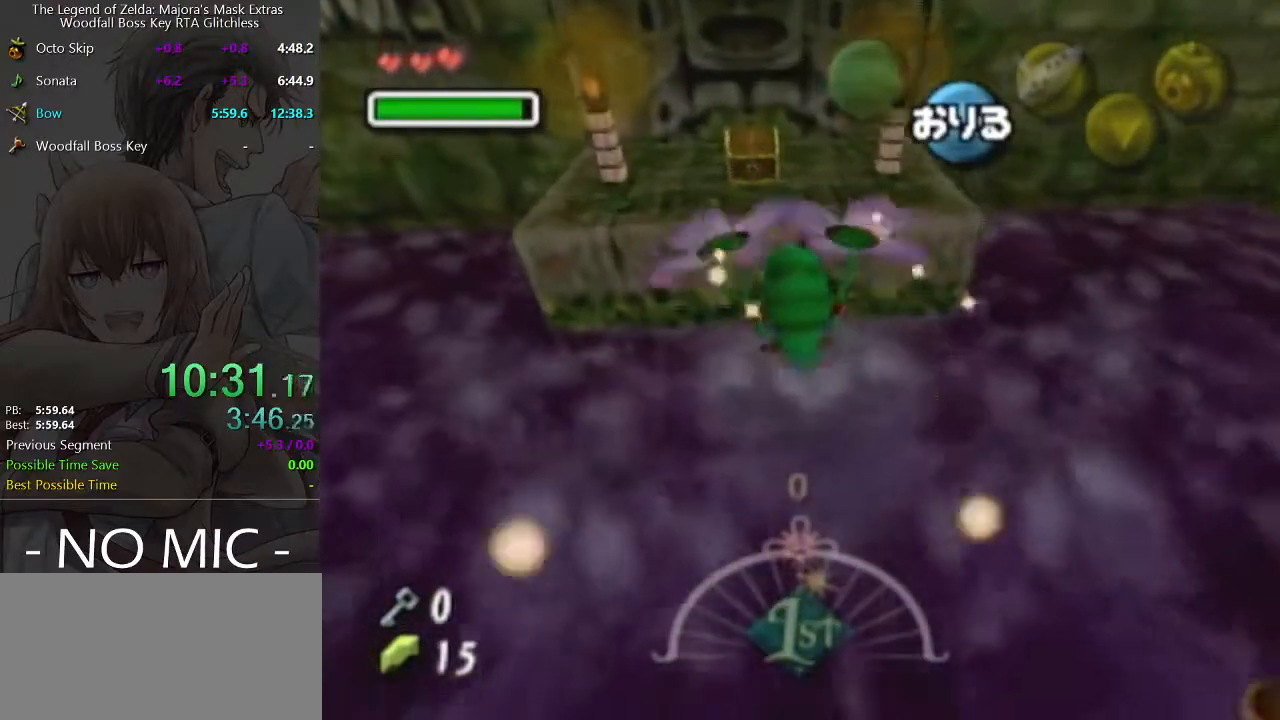
{"buttons": [], "left_stick": "up", "right_stick": "center", "events": []}
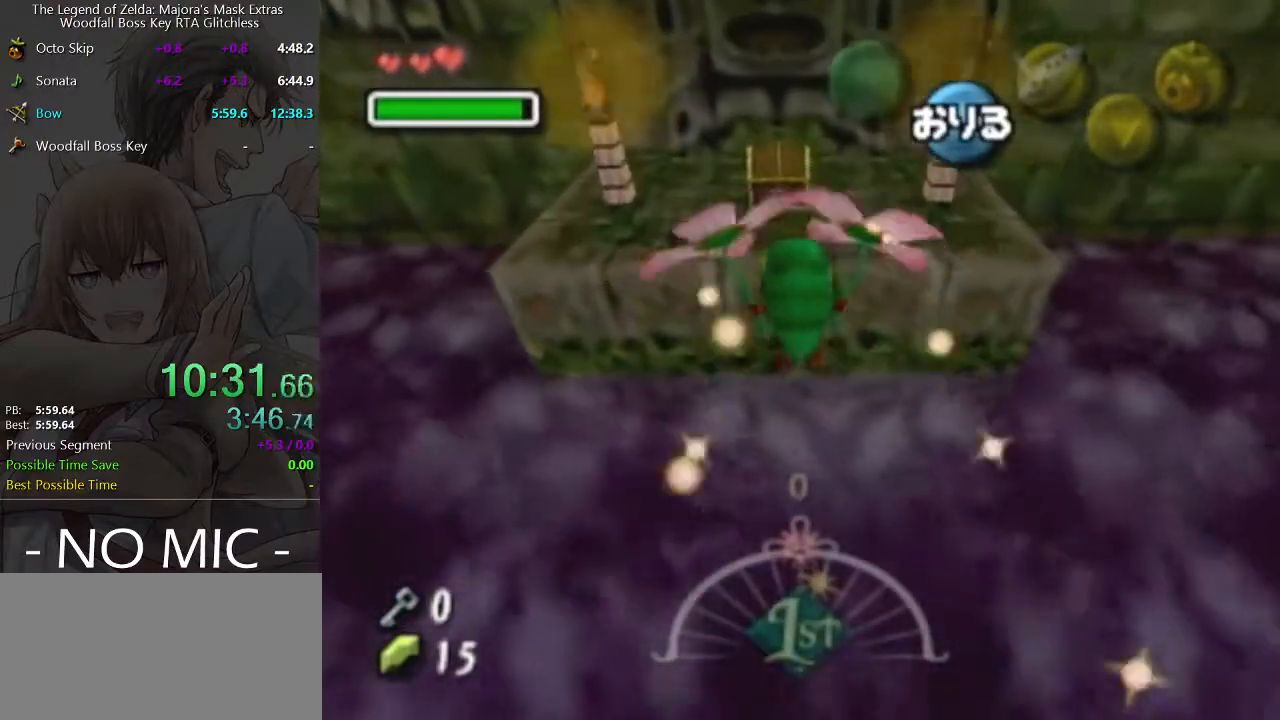
{"buttons": [], "left_stick": "up", "right_stick": "center", "events": []}
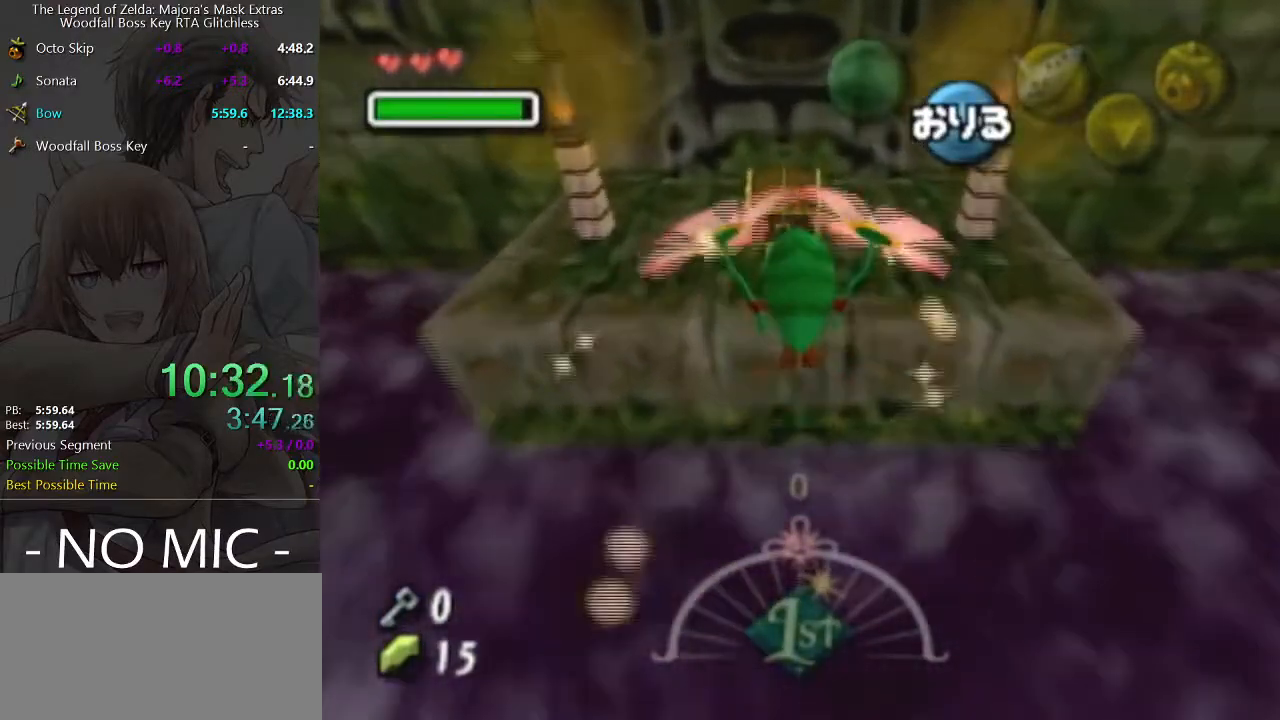
{"buttons": [], "left_stick": "up", "right_stick": "center", "events": [[200, "A", "down"], [300, "A", "up"]]}
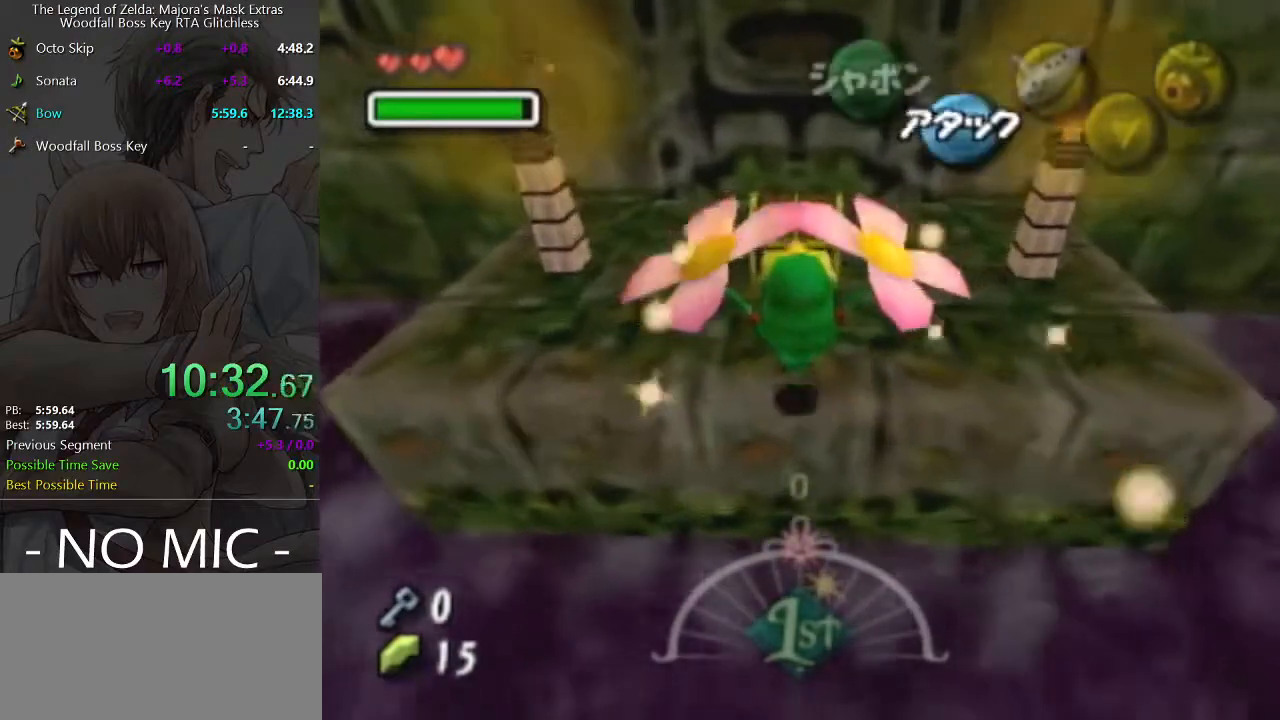
{"buttons": [], "left_stick": "up", "right_stick": "center", "events": [[333, "A", "down"], [400, "A", "up"]]}
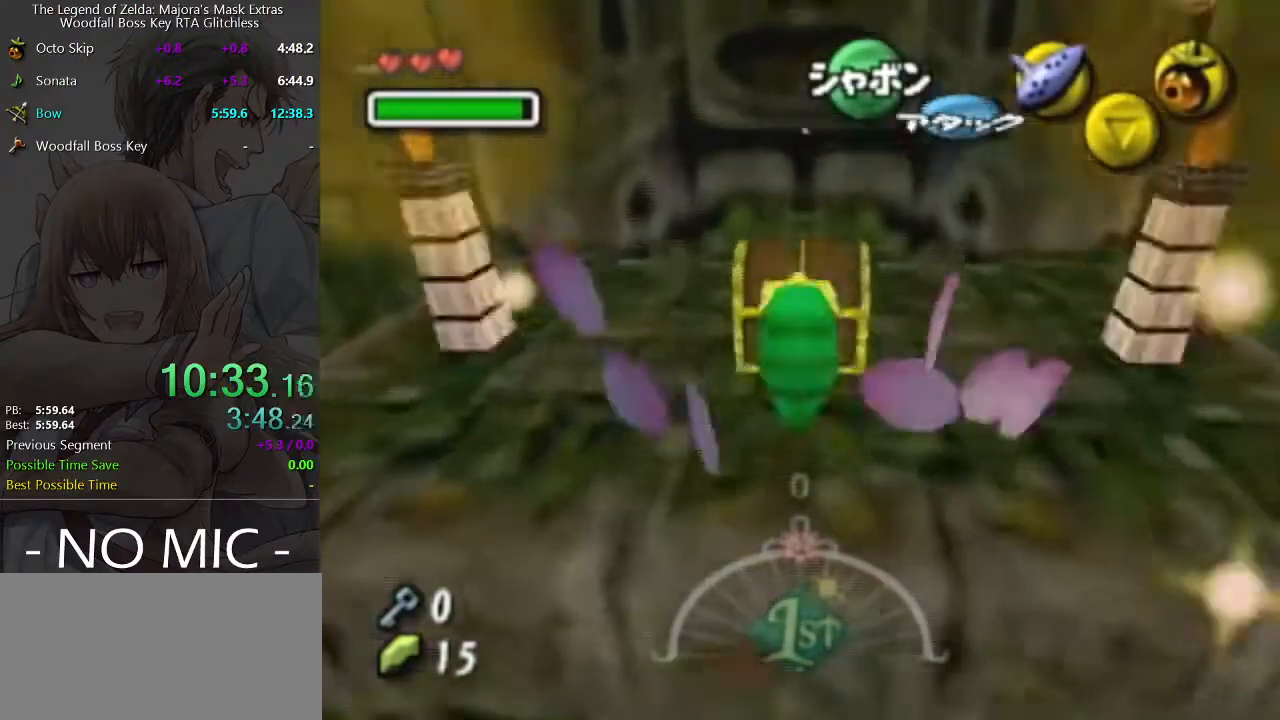
{"buttons": [], "left_stick": "center", "right_stick": "center", "events": [[100, "left_stick", "center"]]}
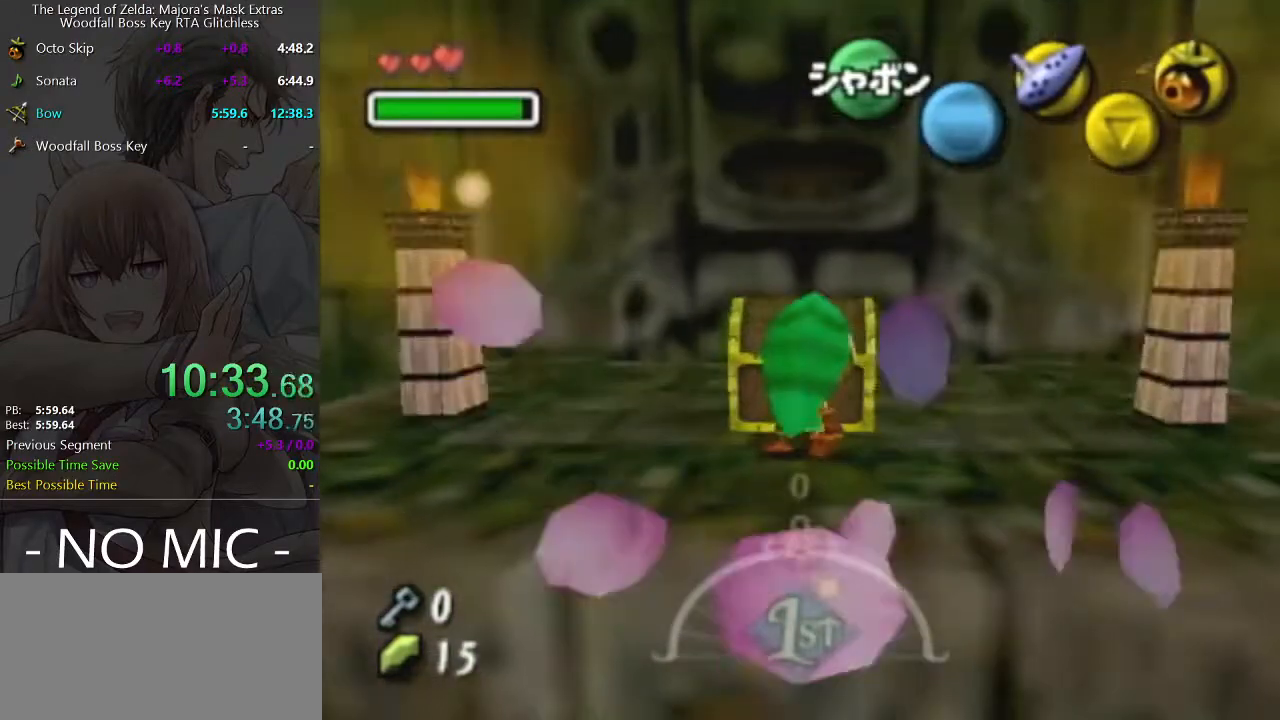
{"buttons": [], "left_stick": "center", "right_stick": "center", "events": []}
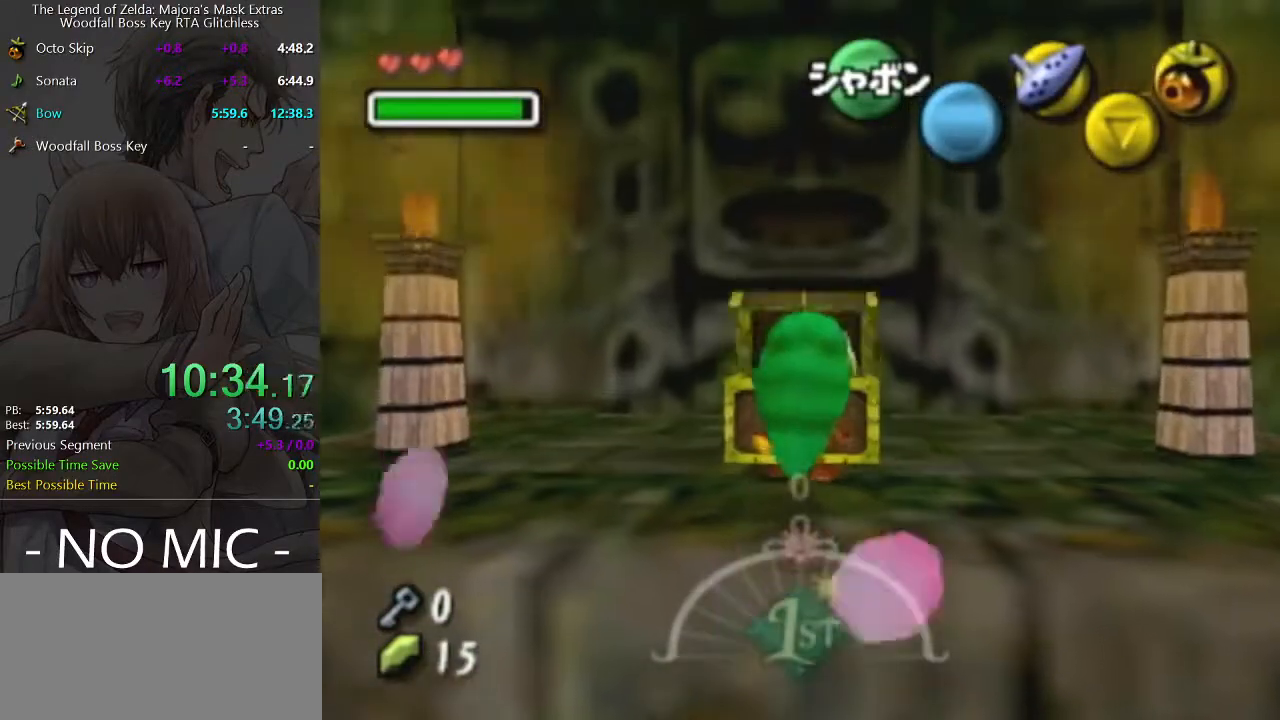
{"buttons": [], "left_stick": "center", "right_stick": "center", "events": []}
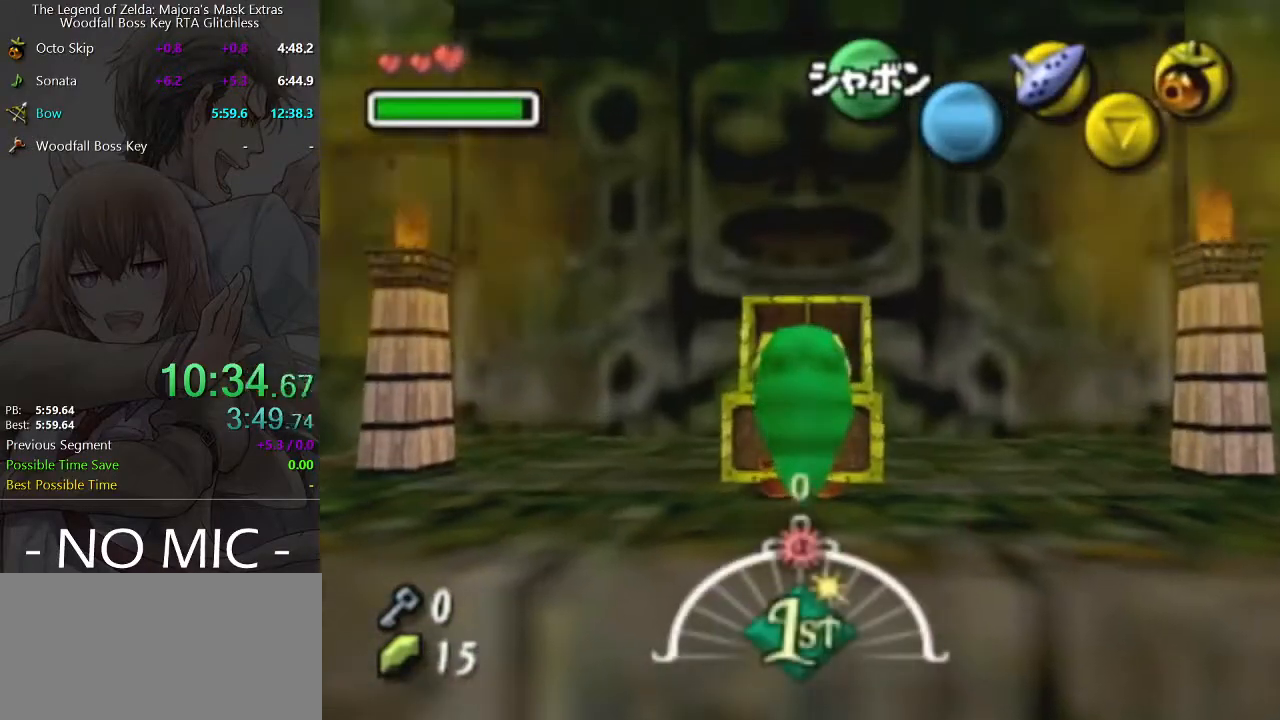
{"buttons": ["B"], "left_stick": "center", "right_stick": "center", "events": [[400, "B", "down"], [433, "B", "up"], [500, "B", "down"]]}
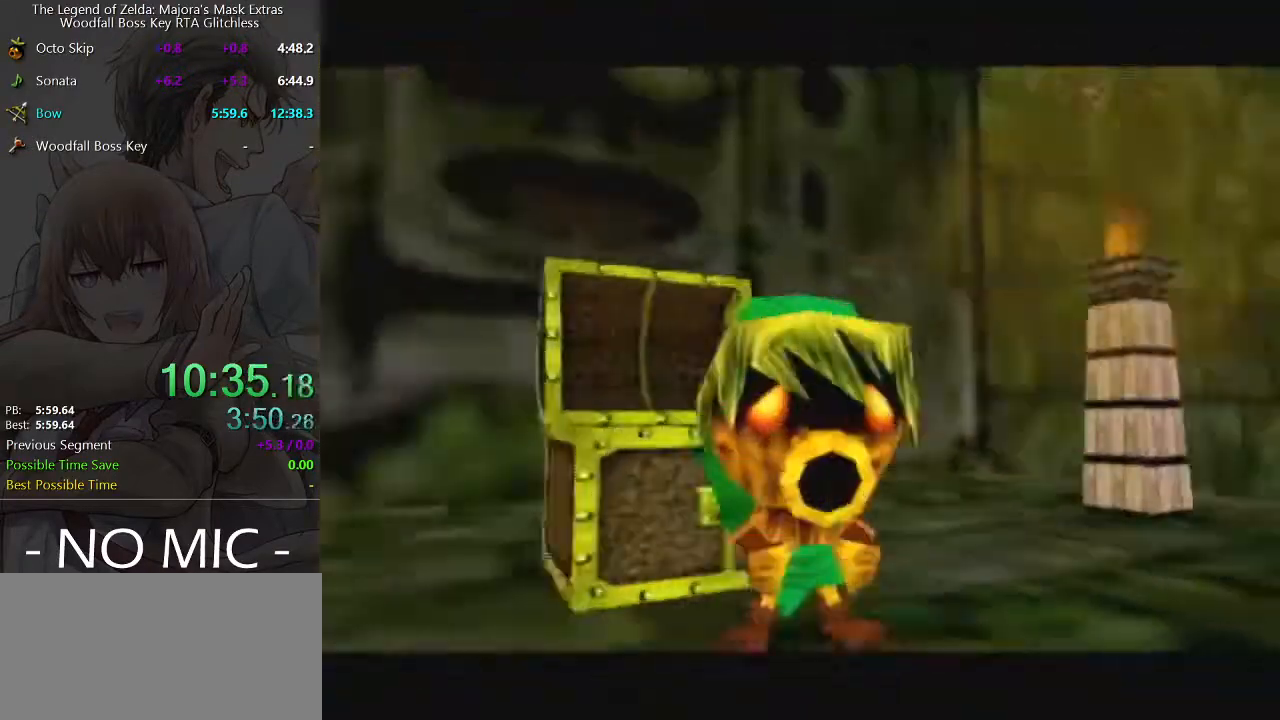
{"buttons": ["B"], "left_stick": "center", "right_stick": "center", "events": [[33, "B", "up"], [100, "B", "down"], [133, "B", "up"], [233, "B", "down"], [267, "B", "up"], [333, "B", "down"], [367, "B", "up"], [433, "B", "down"]]}
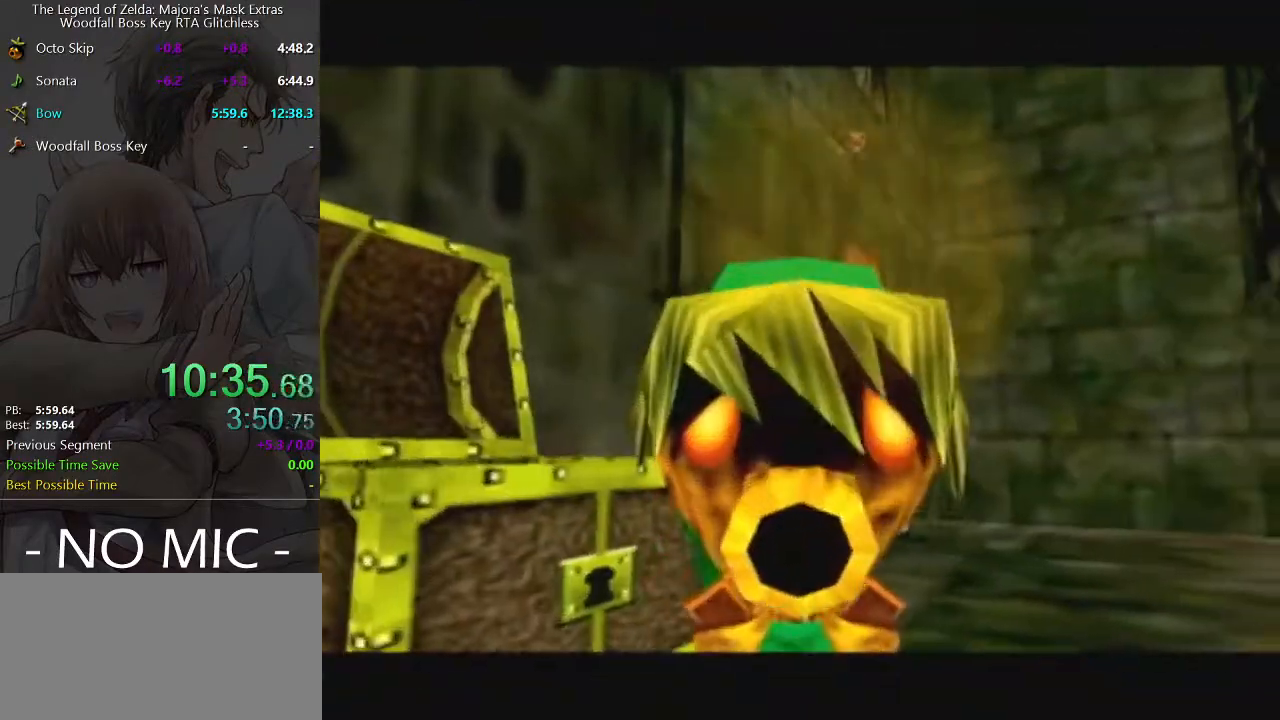
{"buttons": ["B"], "left_stick": "center", "right_stick": "center", "events": [[67, "B", "up"], [133, "B", "down"], [167, "B", "up"], [267, "B", "down"], [300, "B", "up"], [367, "B", "down"], [433, "B", "up"], [467, "B", "down"]]}
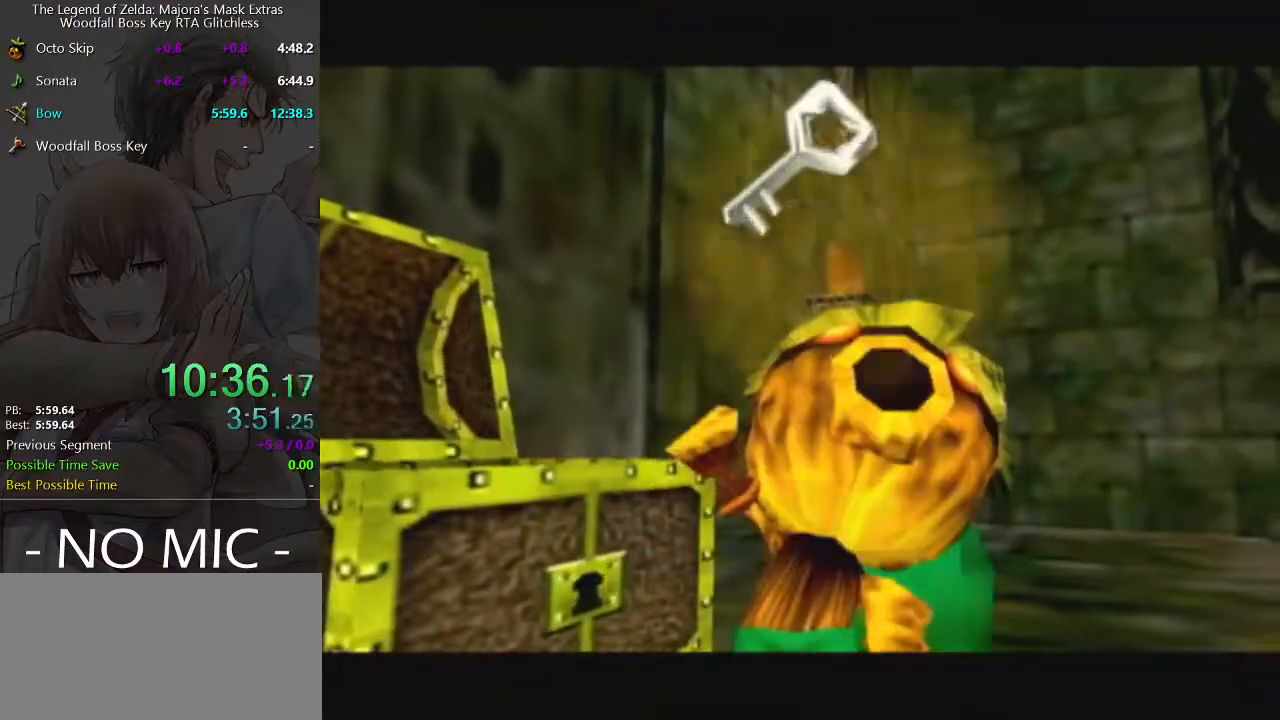
{"buttons": ["B"], "left_stick": "center", "right_stick": "center", "events": [[33, "B", "up"], [67, "B", "down"], [100, "B", "up"], [200, "B", "down"], [233, "B", "up"], [300, "B", "down"], [367, "B", "up"], [400, "B", "down"], [467, "B", "up"], [500, "B", "down"]]}
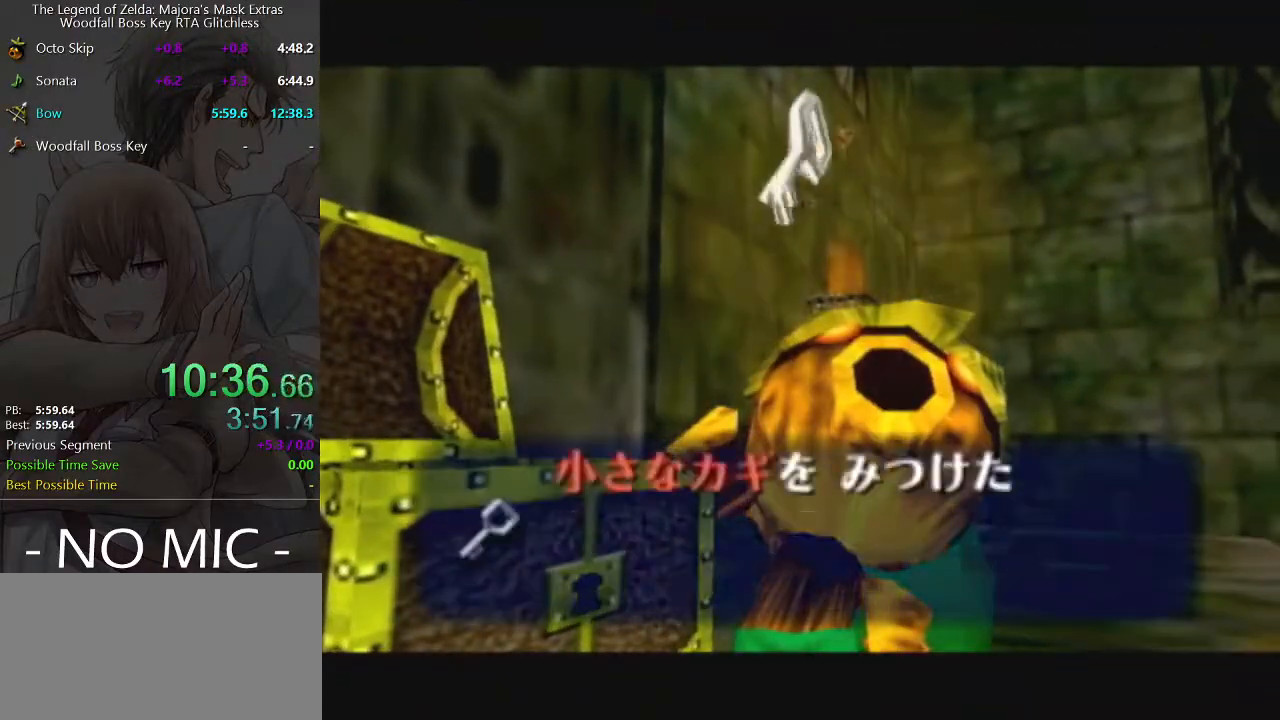
{"buttons": [], "left_stick": "up", "right_stick": "center", "events": [[67, "B", "up"], [233, "L1", "down"], [467, "L1", "up"], [500, "left_stick", "up"]]}
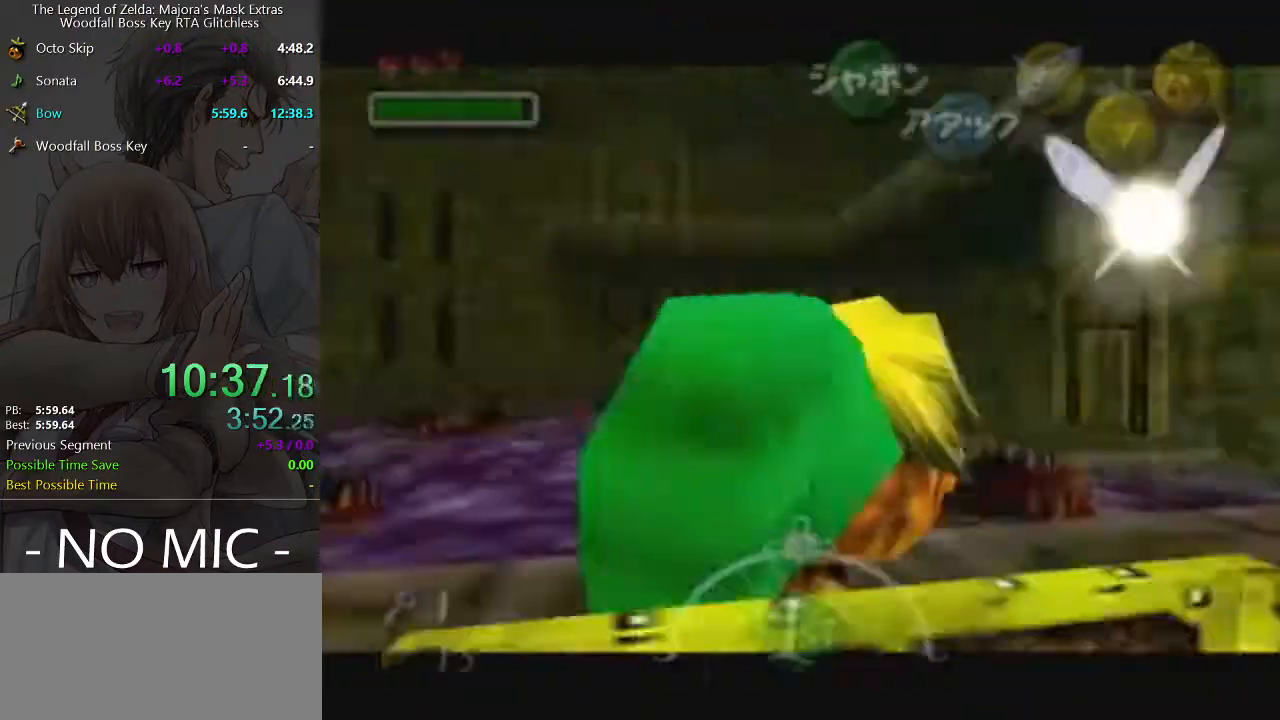
{"buttons": ["A"], "left_stick": "up-left", "right_stick": "center", "events": [[300, "left_stick", "up-left"], [400, "A", "down"]]}
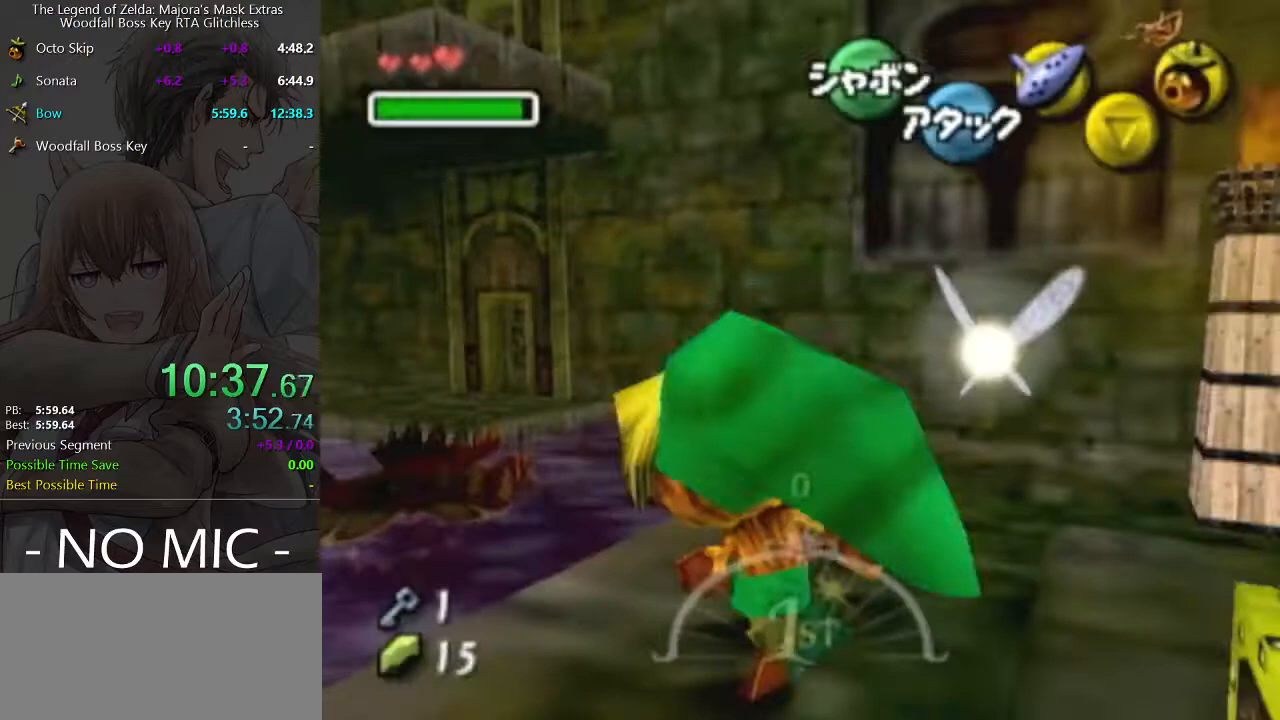
{"buttons": [], "left_stick": "up-left", "right_stick": "center", "events": [[467, "A", "up"]]}
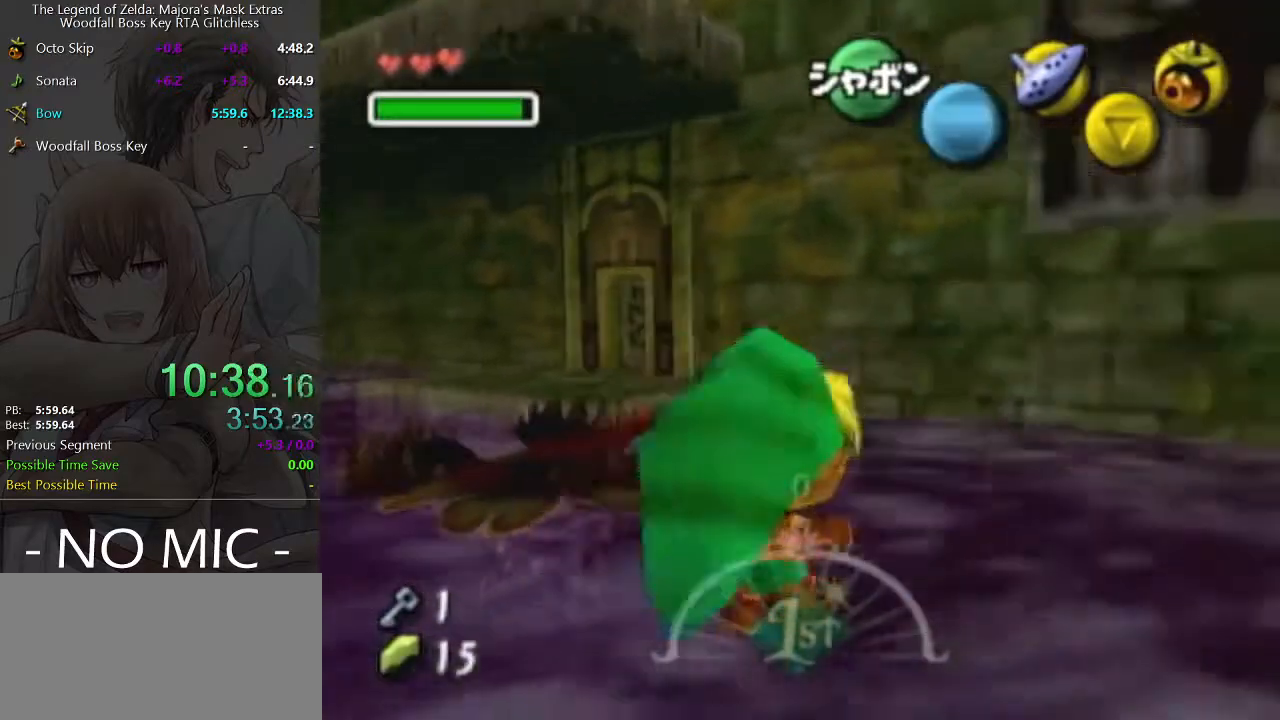
{"buttons": [], "left_stick": "up-left", "right_stick": "center", "events": []}
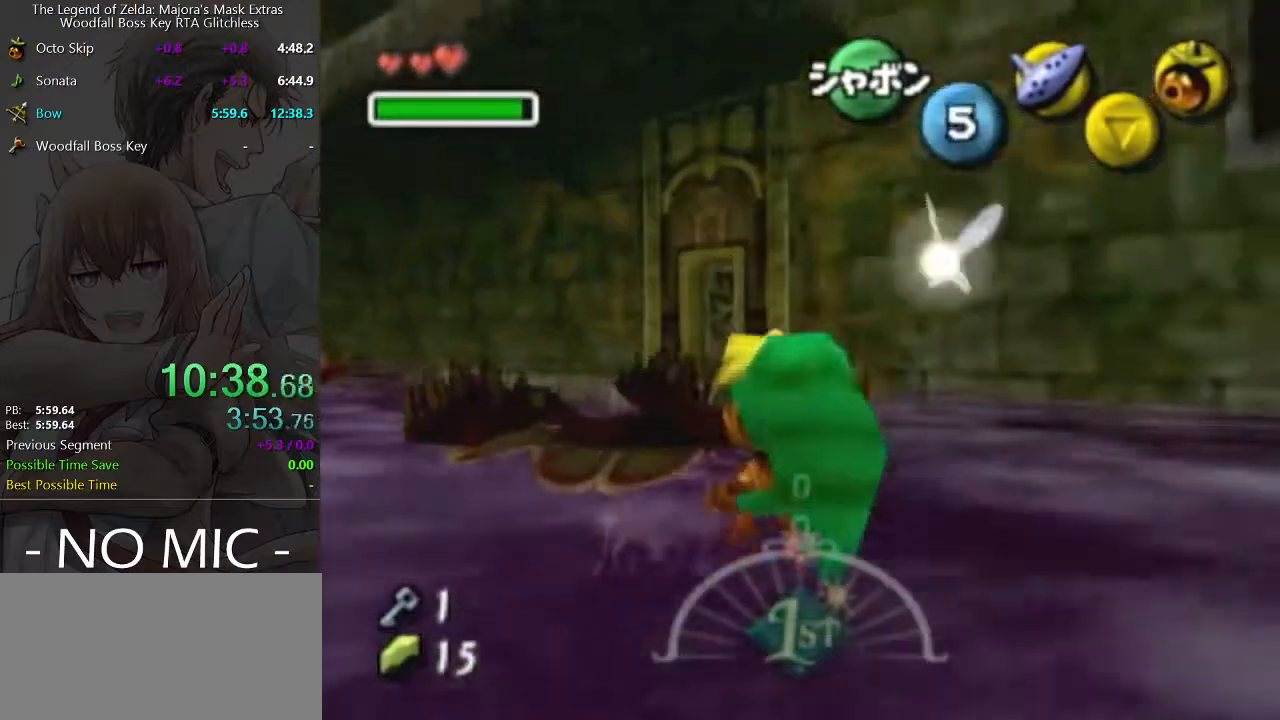
{"buttons": [], "left_stick": "up", "right_stick": "center", "events": [[133, "left_stick", "up"]]}
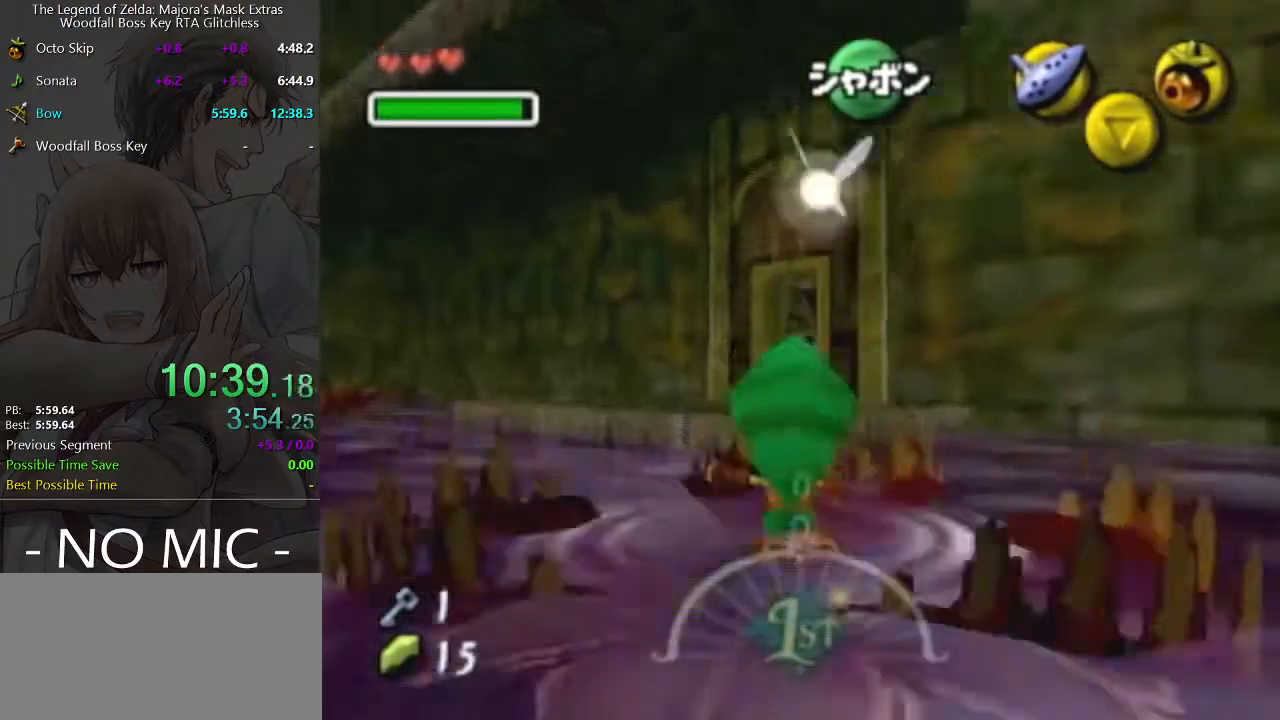
{"buttons": [], "left_stick": "up", "right_stick": "center", "events": [[33, "A", "down"], [500, "A", "up"]]}
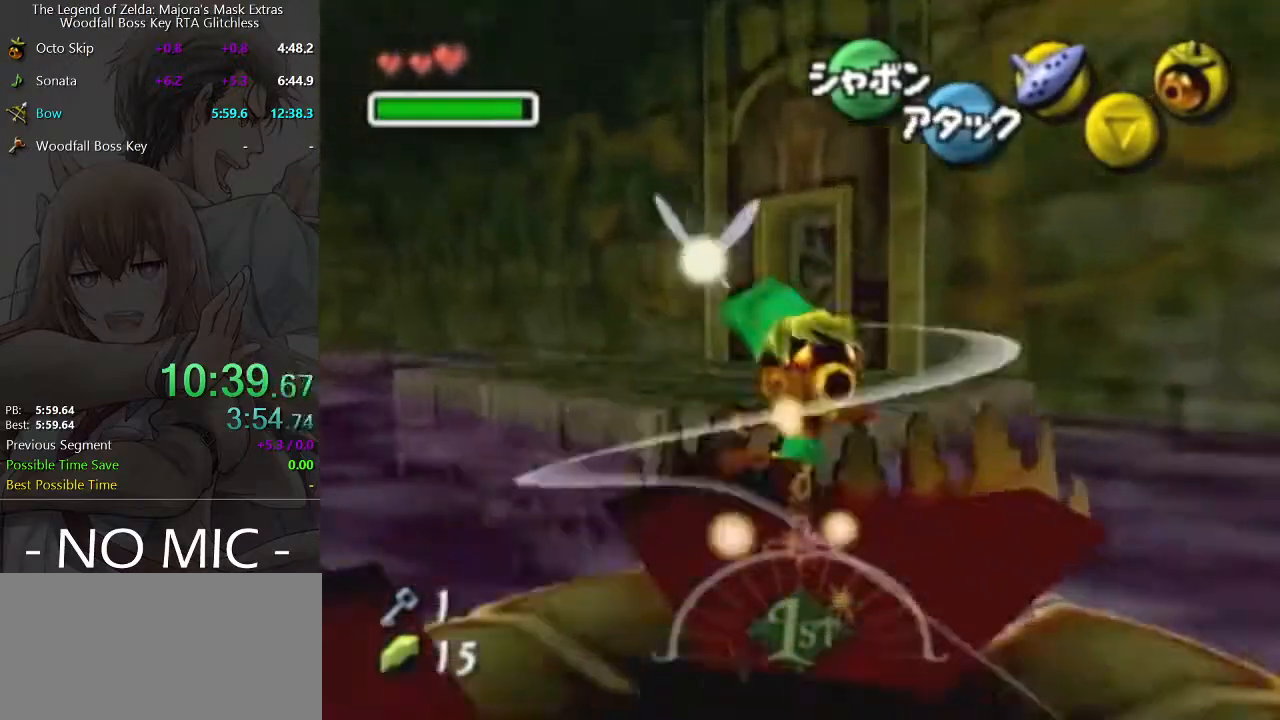
{"buttons": ["A"], "left_stick": "up", "right_stick": "center", "events": [[400, "A", "down"]]}
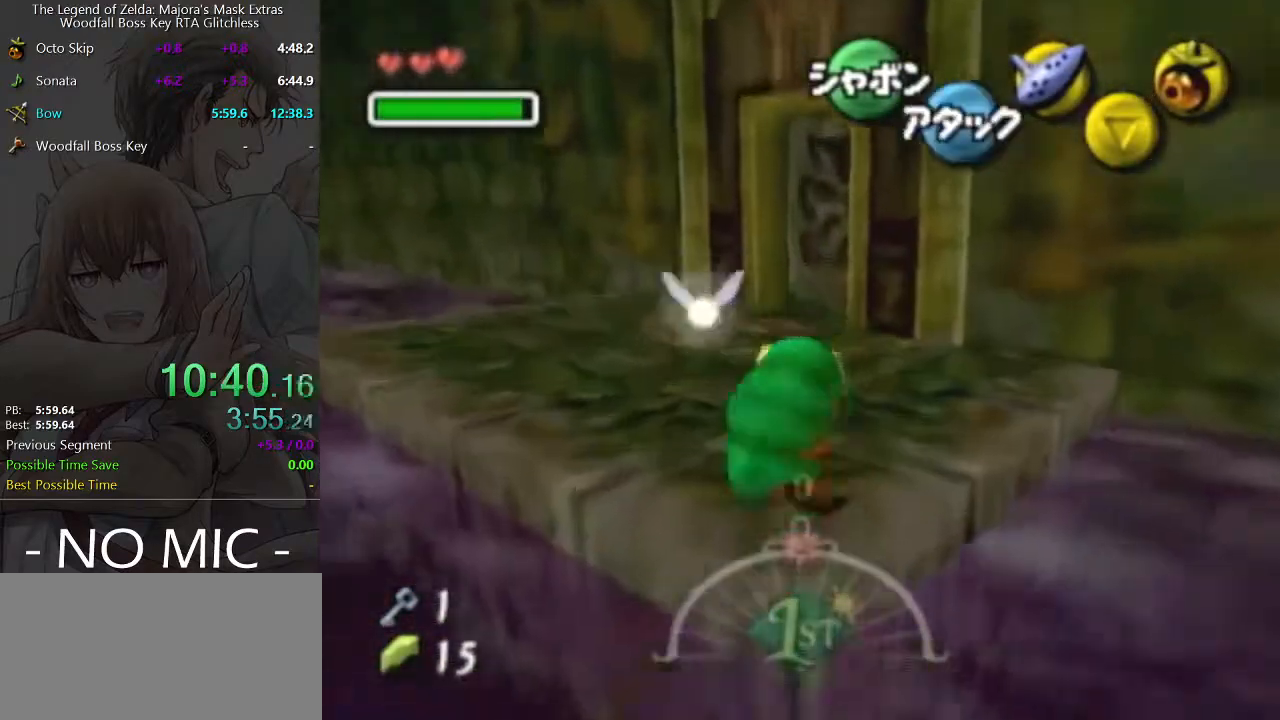
{"buttons": [], "left_stick": "up", "right_stick": "center", "events": [[67, "A", "up"]]}
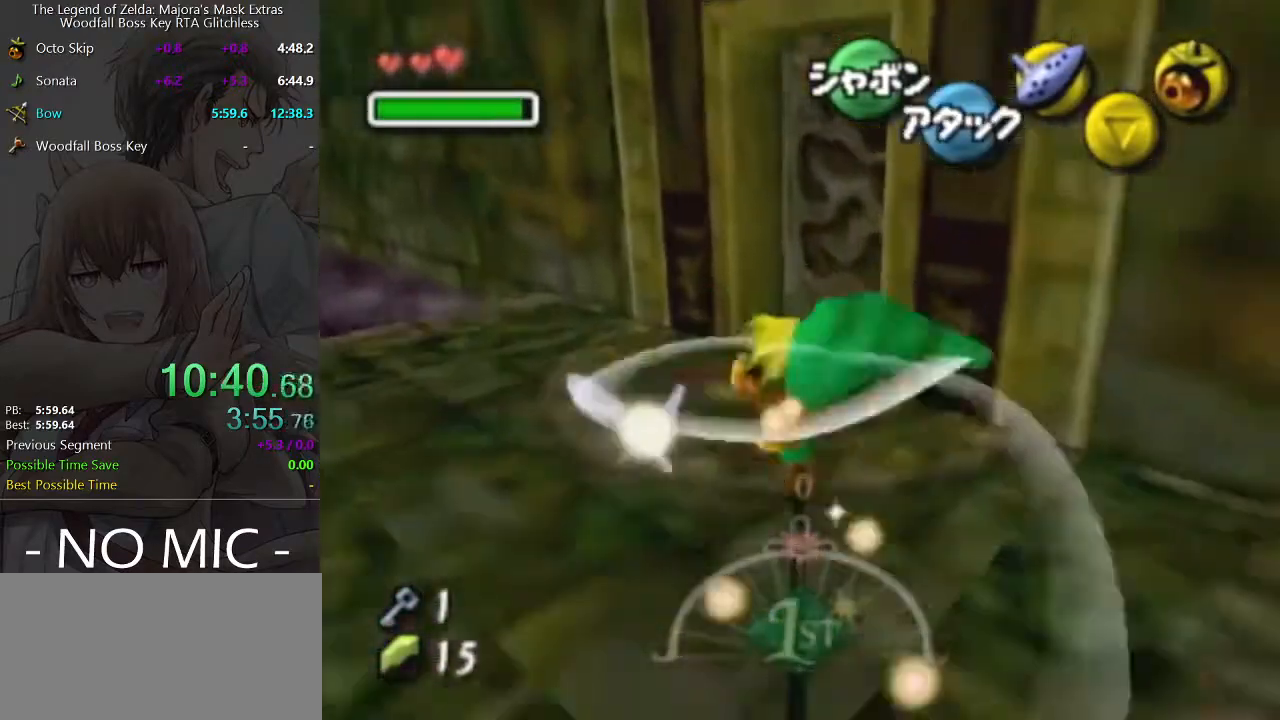
{"buttons": [], "left_stick": "up-right", "right_stick": "center", "events": [[167, "left_stick", "up-right"], [233, "A", "down"], [400, "A", "up"]]}
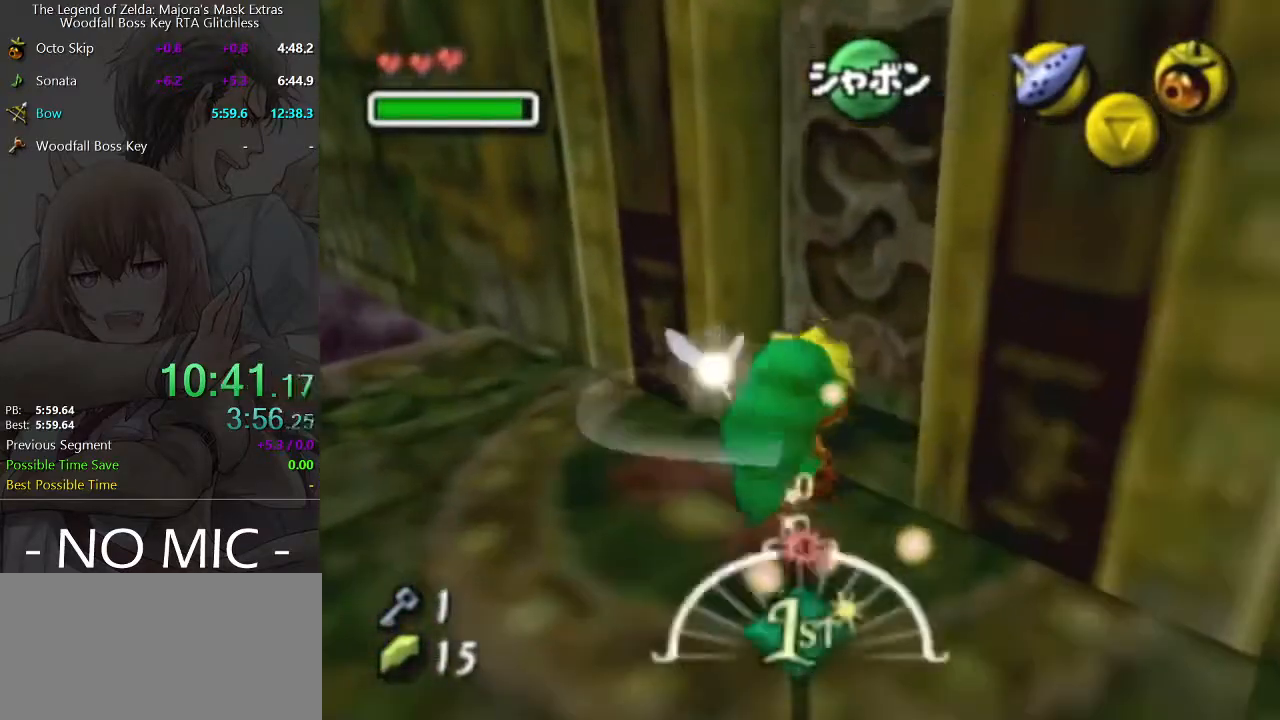
{"buttons": [], "left_stick": "center", "right_stick": "center", "events": [[67, "left_stick", "center"]]}